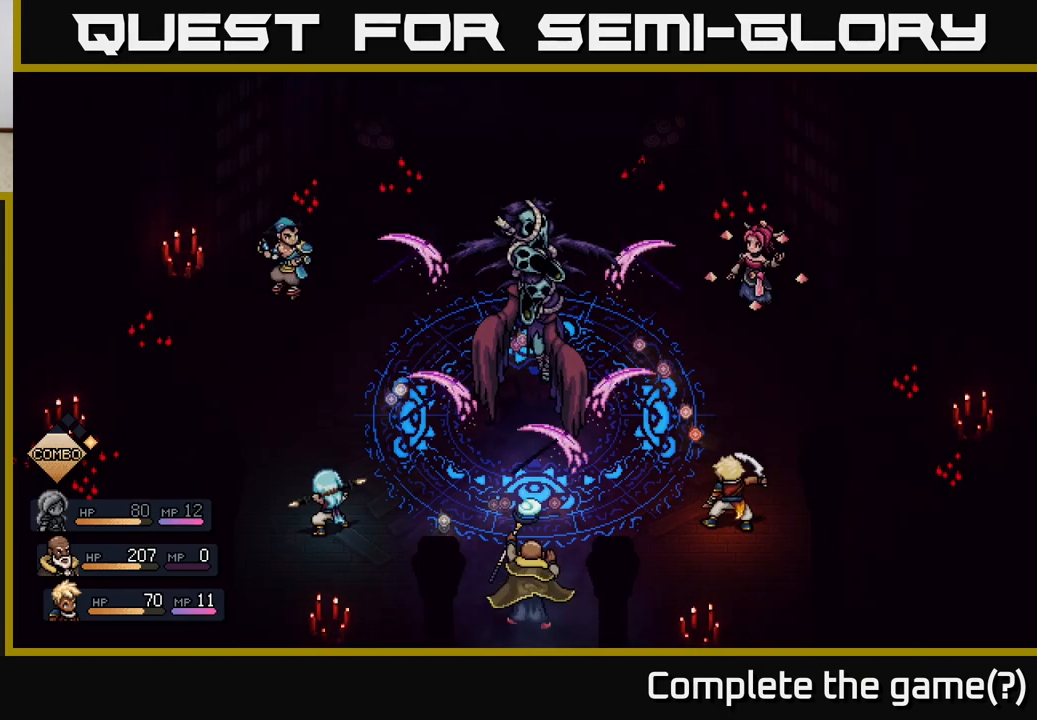
Gameplay with a controller (Xbox layout); each line is a JSON object with the inputs held at the frame after it. "events" lists button and stick changes between this image and that frame as [ms after this image, input, new state], when the widget could be followed in between.
{"buttons": [], "left_stick": "center", "right_stick": "center", "events": [[267, "A", "down"], [367, "A", "up"]]}
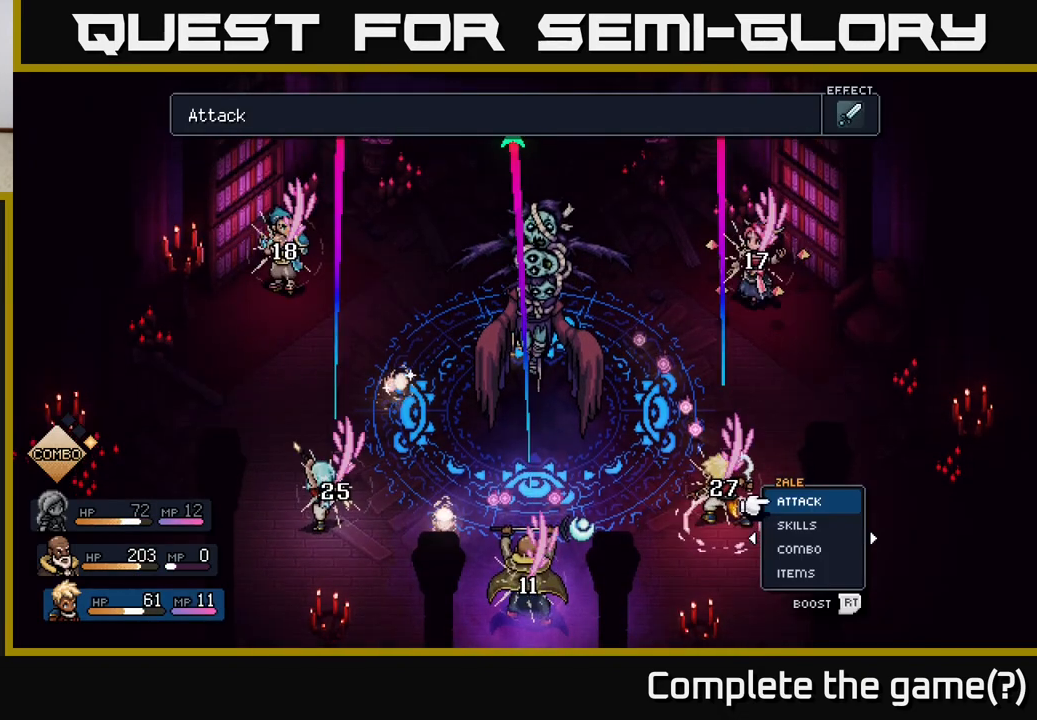
{"buttons": [], "left_stick": "center", "right_stick": "center", "events": []}
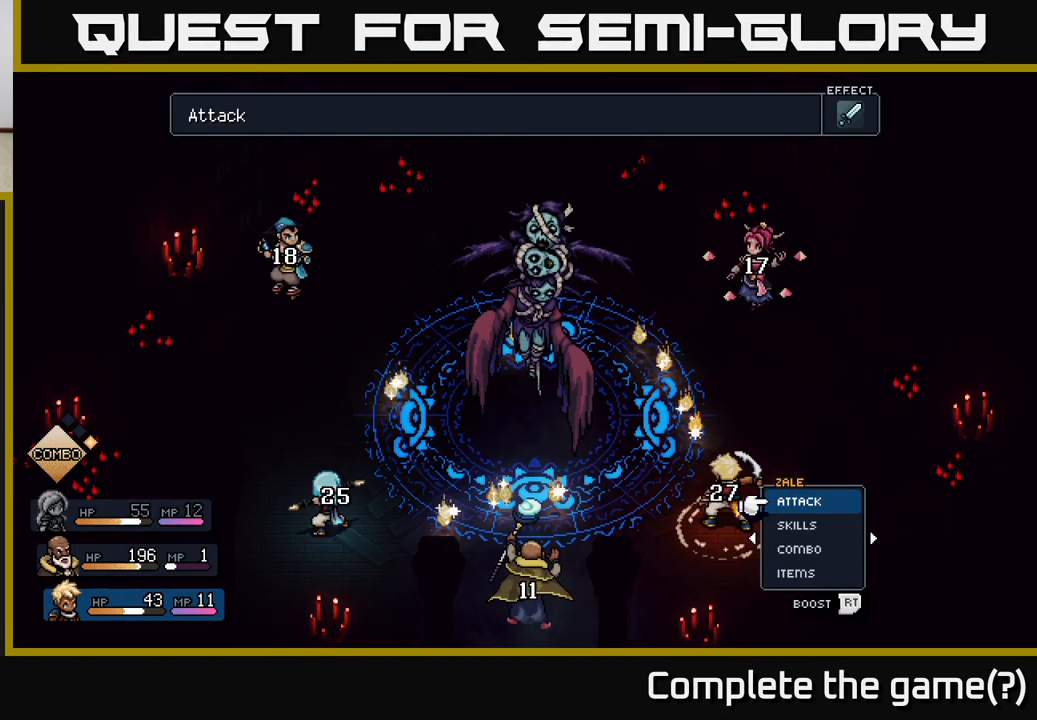
{"buttons": [], "left_stick": "center", "right_stick": "center", "events": []}
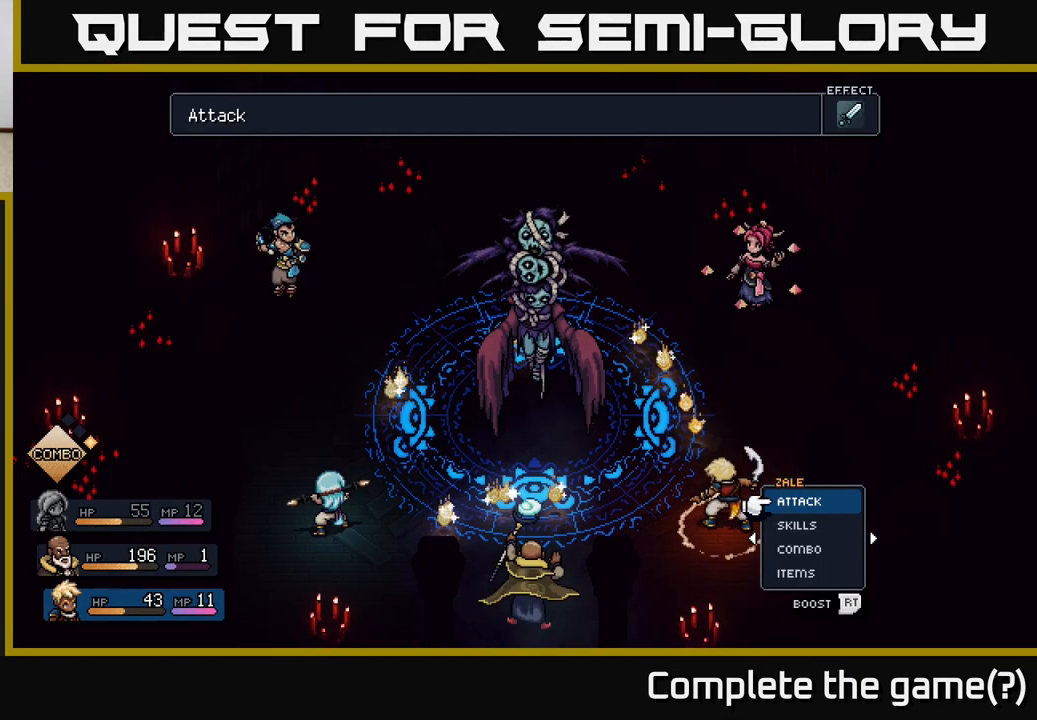
{"buttons": [], "left_stick": "center", "right_stick": "center", "events": []}
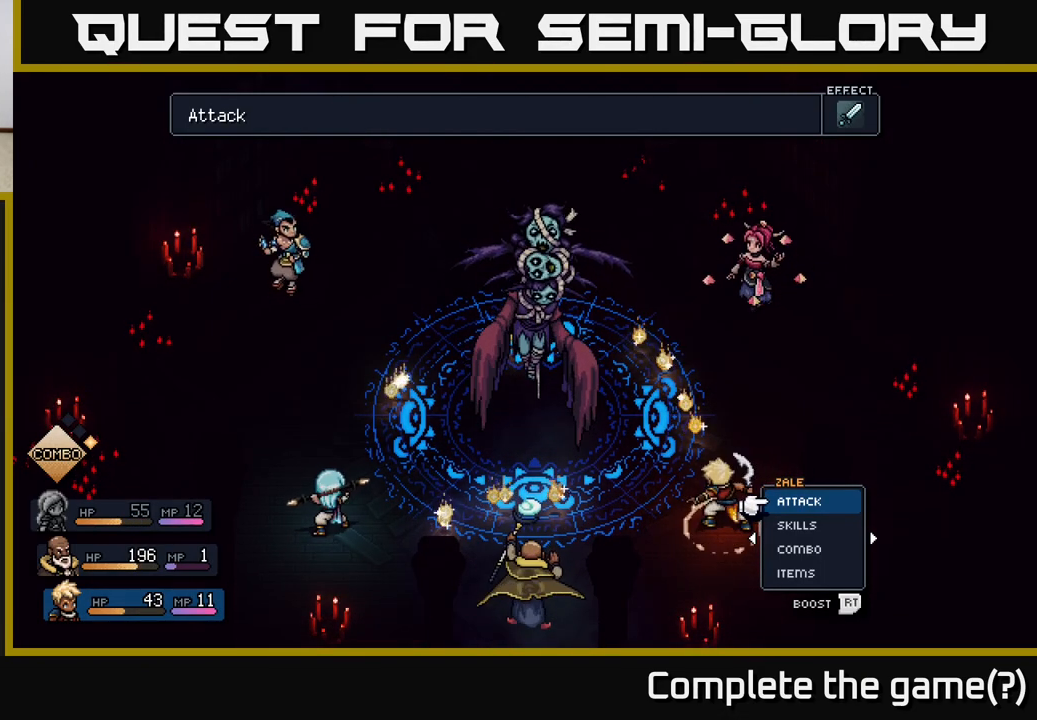
{"buttons": [], "left_stick": "center", "right_stick": "center", "events": [[233, "left_stick", "down"], [417, "left_stick", "center"]]}
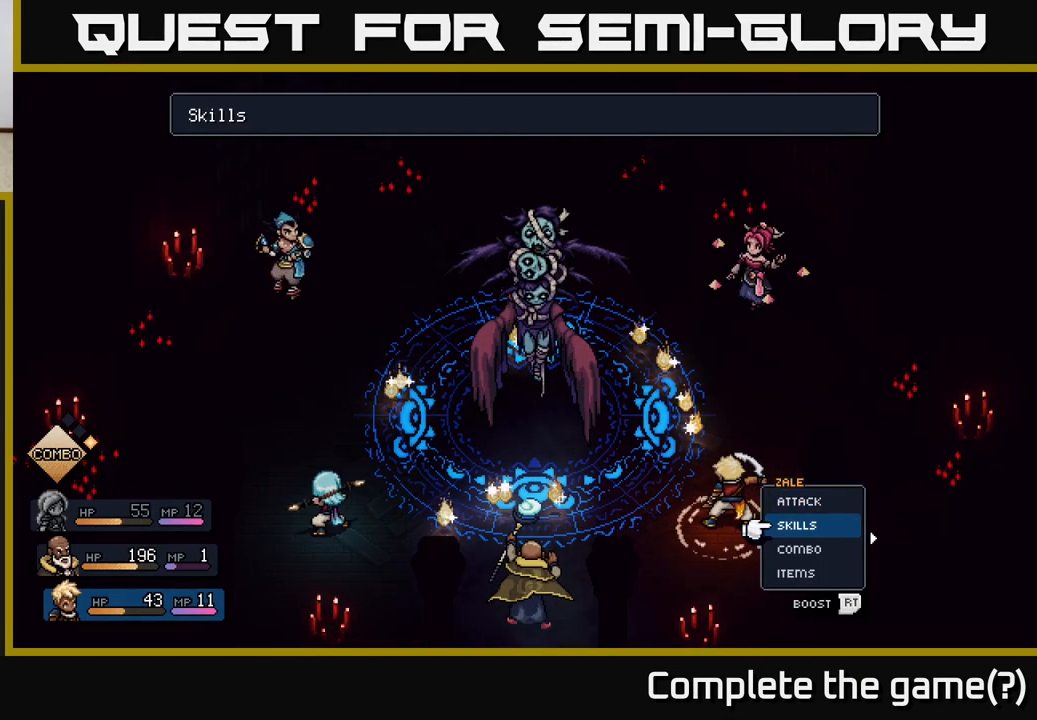
{"buttons": [], "left_stick": "center", "right_stick": "center", "events": []}
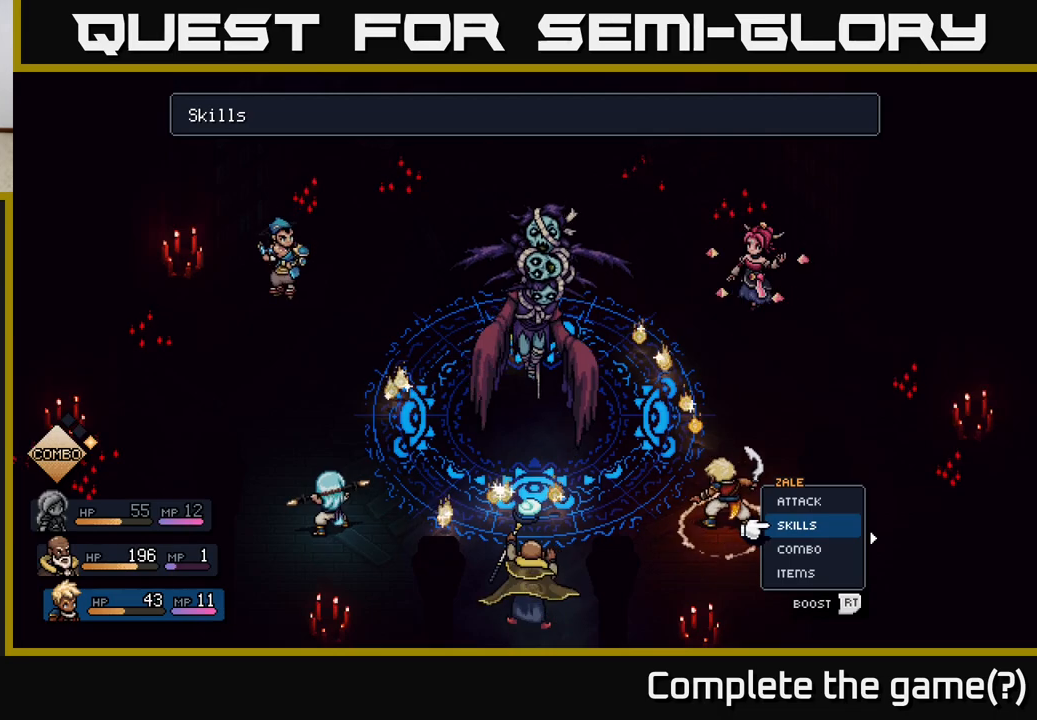
{"buttons": [], "left_stick": "down", "right_stick": "center", "events": [[150, "left_stick", "up"], [333, "left_stick", "center"], [433, "left_stick", "down"]]}
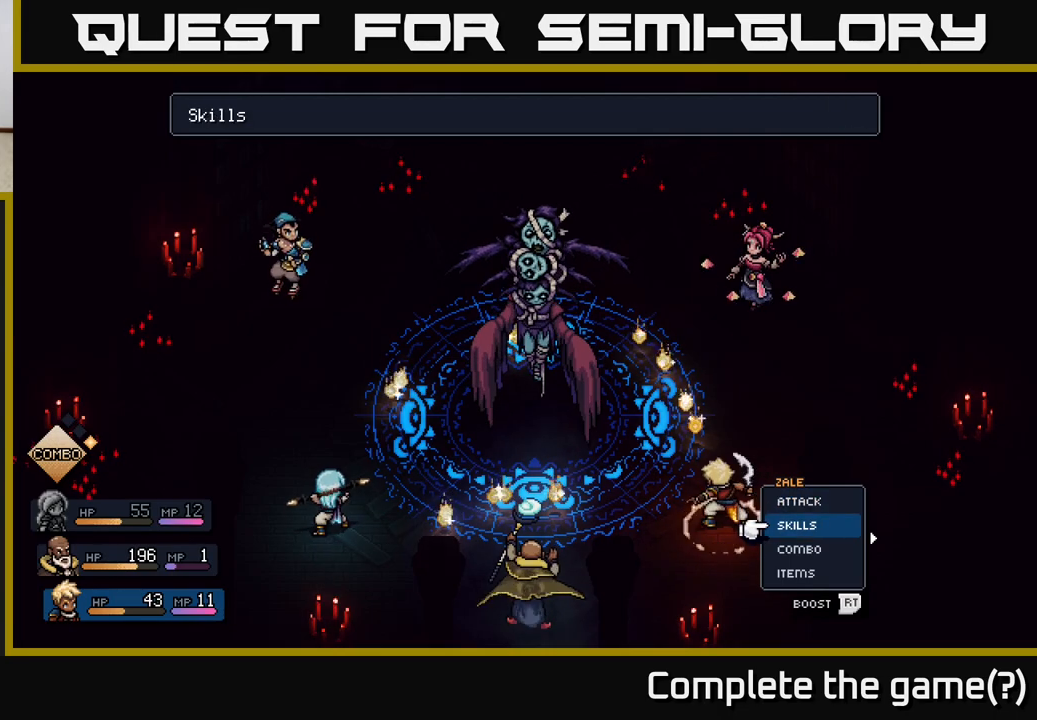
{"buttons": [], "left_stick": "up", "right_stick": "center", "events": [[167, "left_stick", "center"], [350, "left_stick", "up"]]}
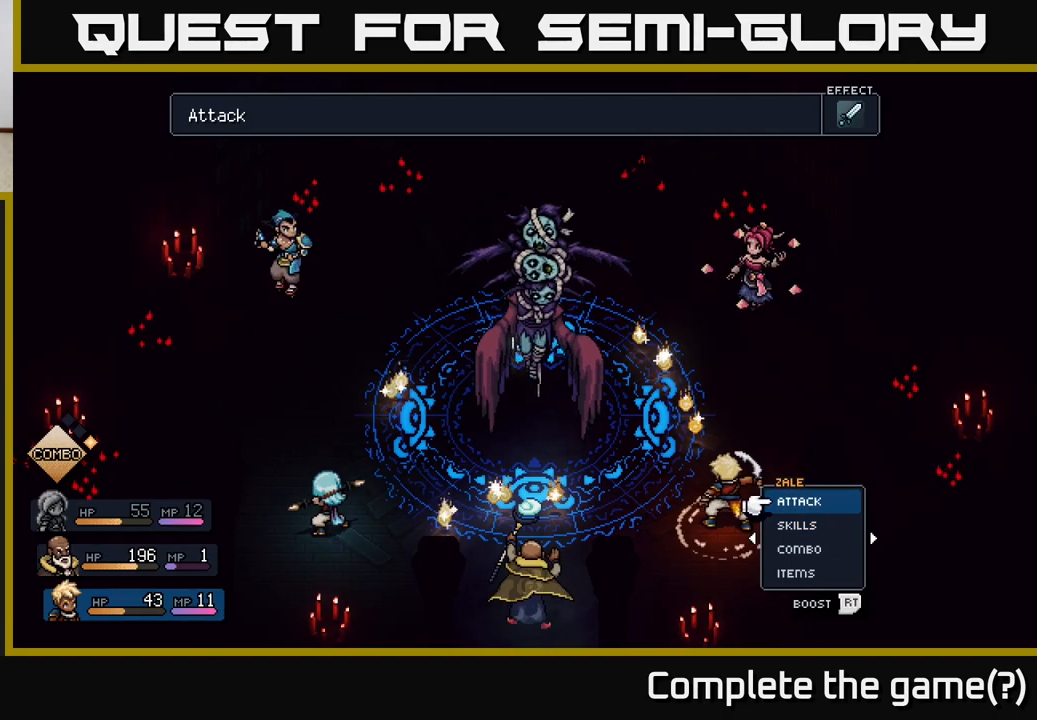
{"buttons": ["R2"], "left_stick": "center", "right_stick": "center", "events": [[33, "left_stick", "center"], [133, "left_stick", "down"], [317, "left_stick", "center"], [383, "R2", "down"]]}
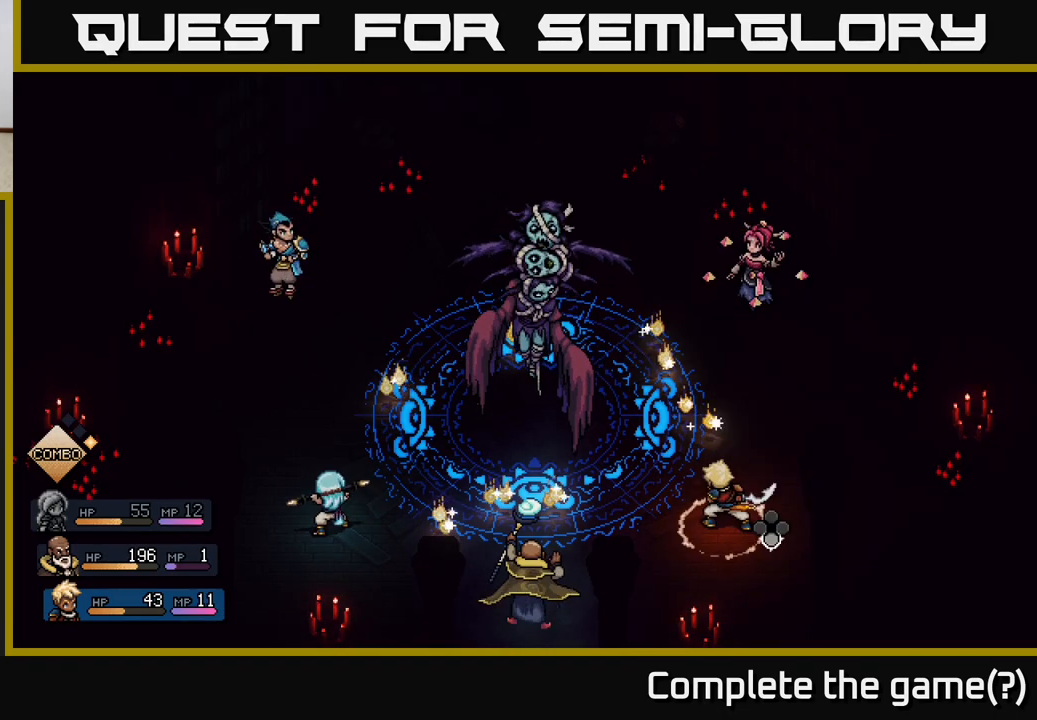
{"buttons": ["R2"], "left_stick": "center", "right_stick": "center", "events": []}
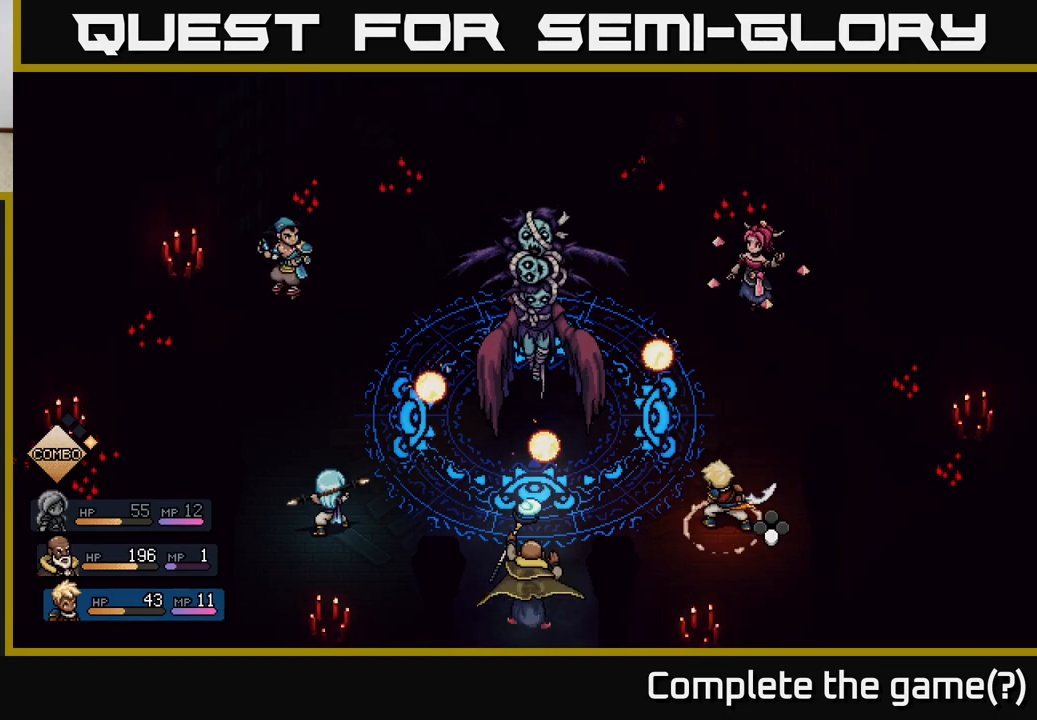
{"buttons": ["R2"], "left_stick": "center", "right_stick": "center", "events": [[200, "A", "down"], [283, "A", "up"], [400, "A", "down"], [467, "A", "up"]]}
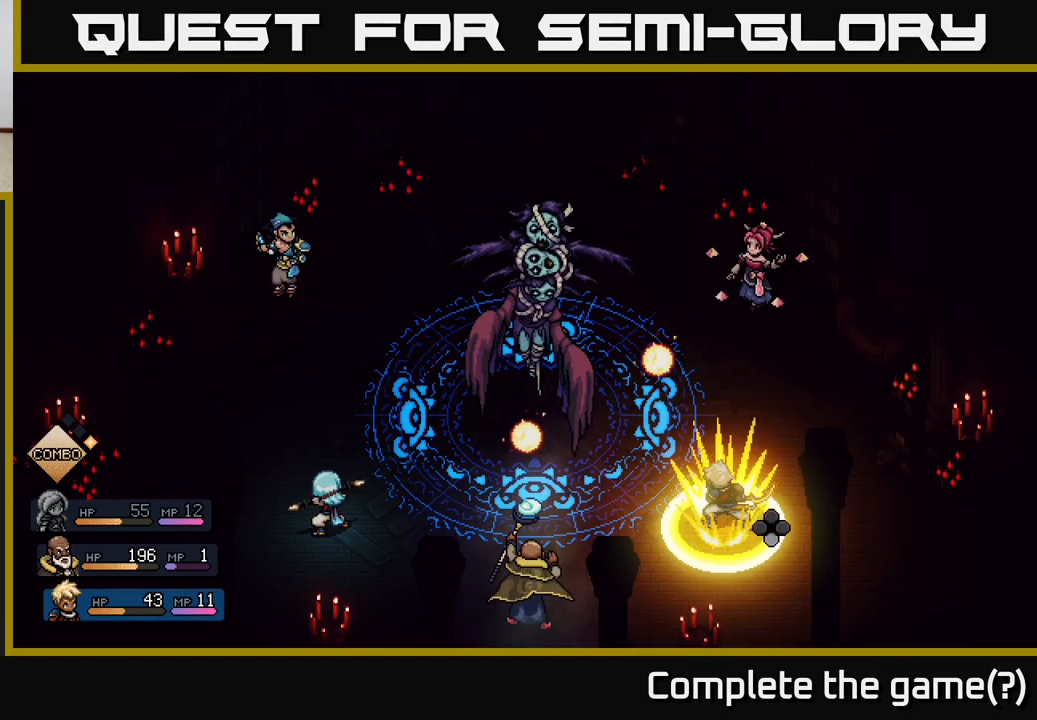
{"buttons": [], "left_stick": "center", "right_stick": "center", "events": [[117, "A", "down"], [167, "A", "up"], [483, "R2", "up"]]}
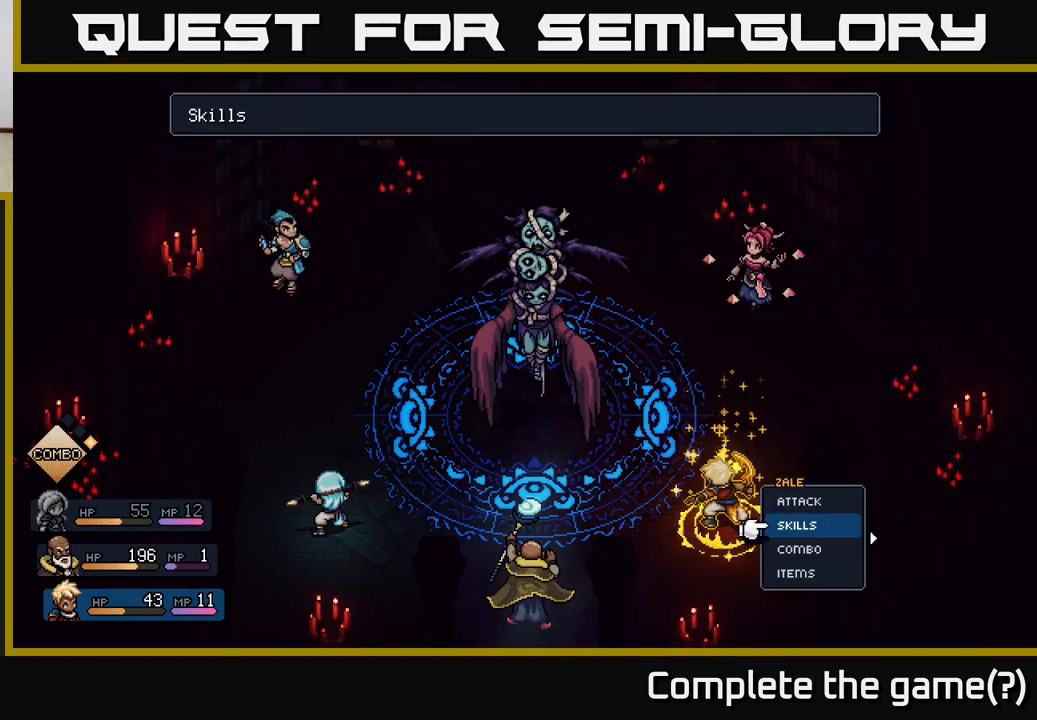
{"buttons": [], "left_stick": "down", "right_stick": "center", "events": [[400, "left_stick", "down"]]}
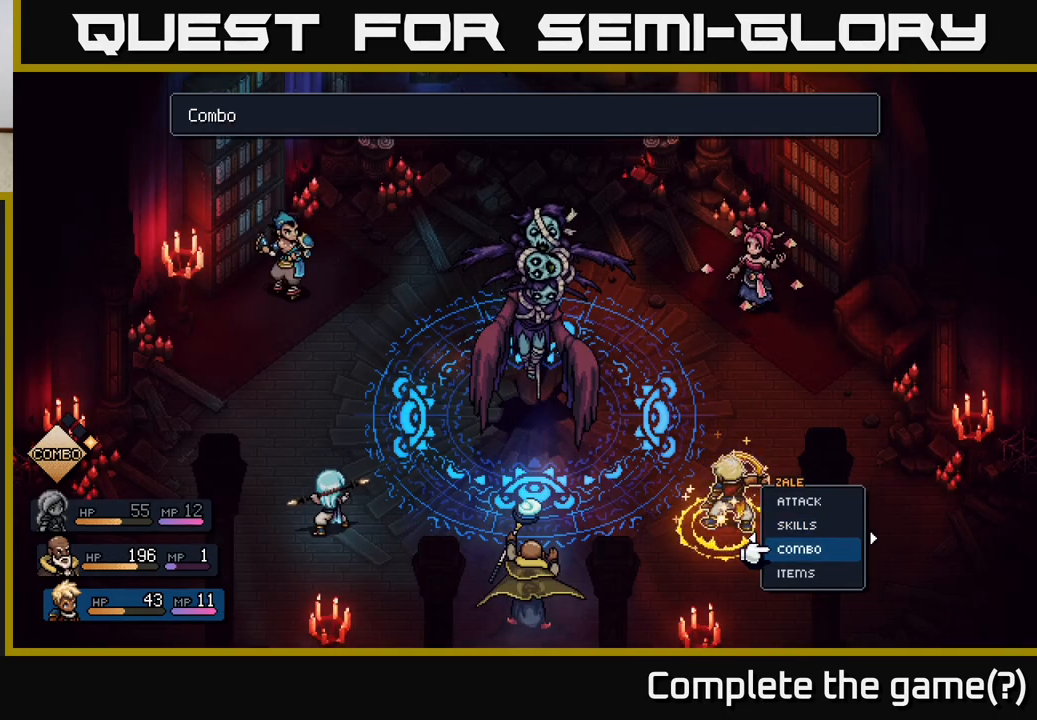
{"buttons": [], "left_stick": "center", "right_stick": "center", "events": [[83, "left_stick", "center"], [133, "A", "down"], [200, "A", "up"]]}
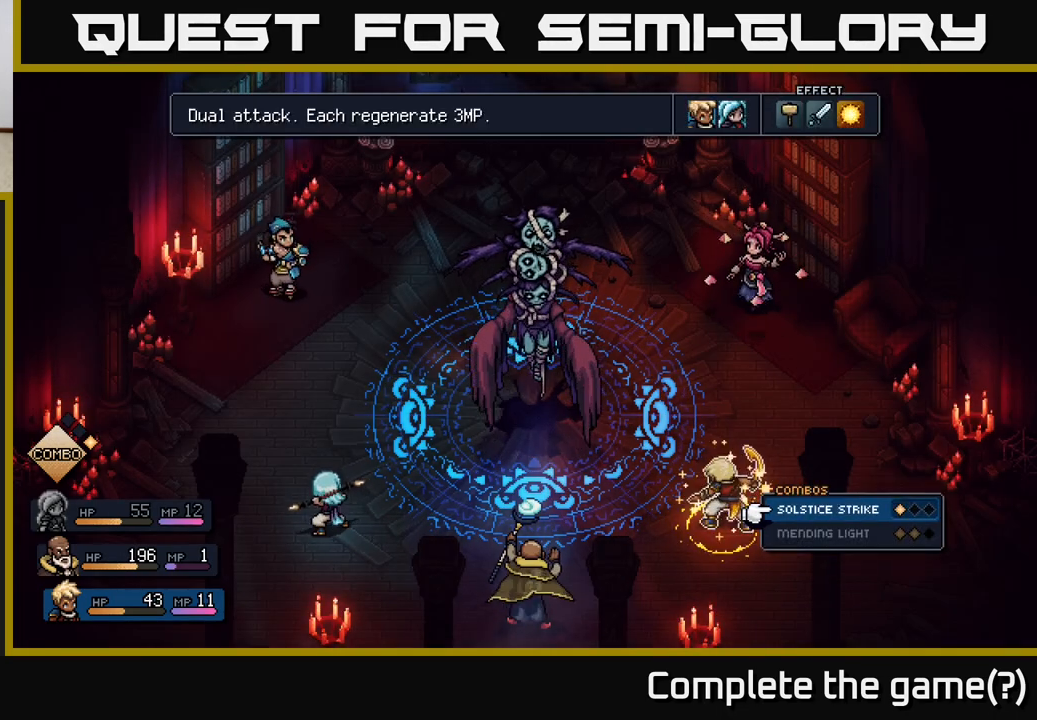
{"buttons": [], "left_stick": "center", "right_stick": "center", "events": []}
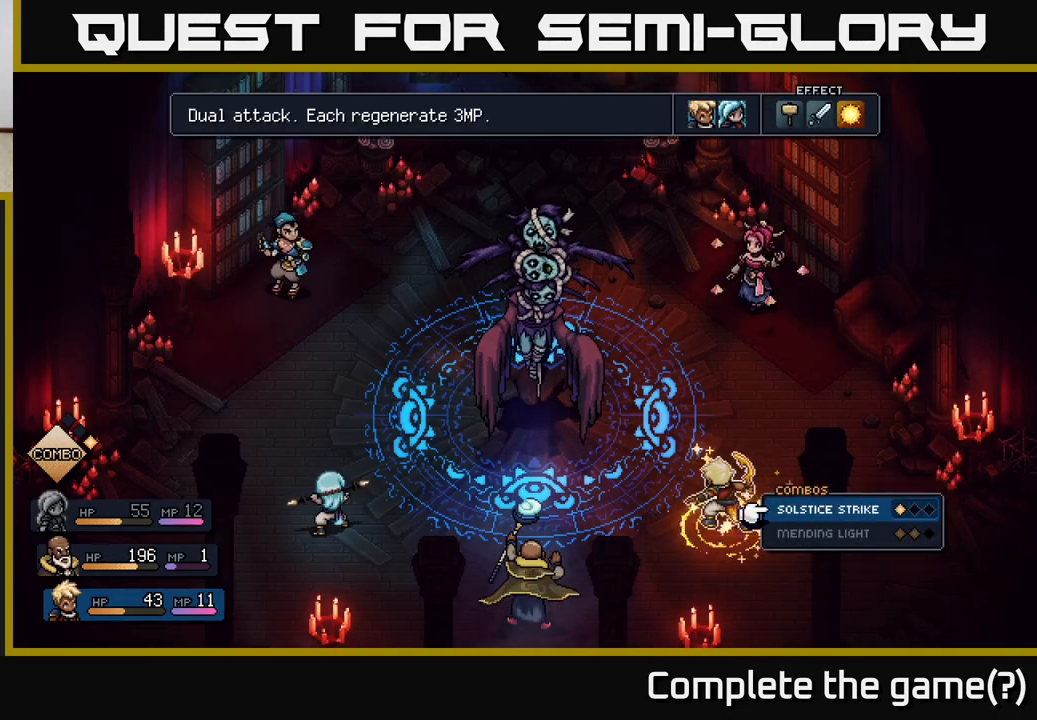
{"buttons": [], "left_stick": "up", "right_stick": "center", "events": [[133, "B", "down"], [217, "B", "up"], [483, "left_stick", "up"]]}
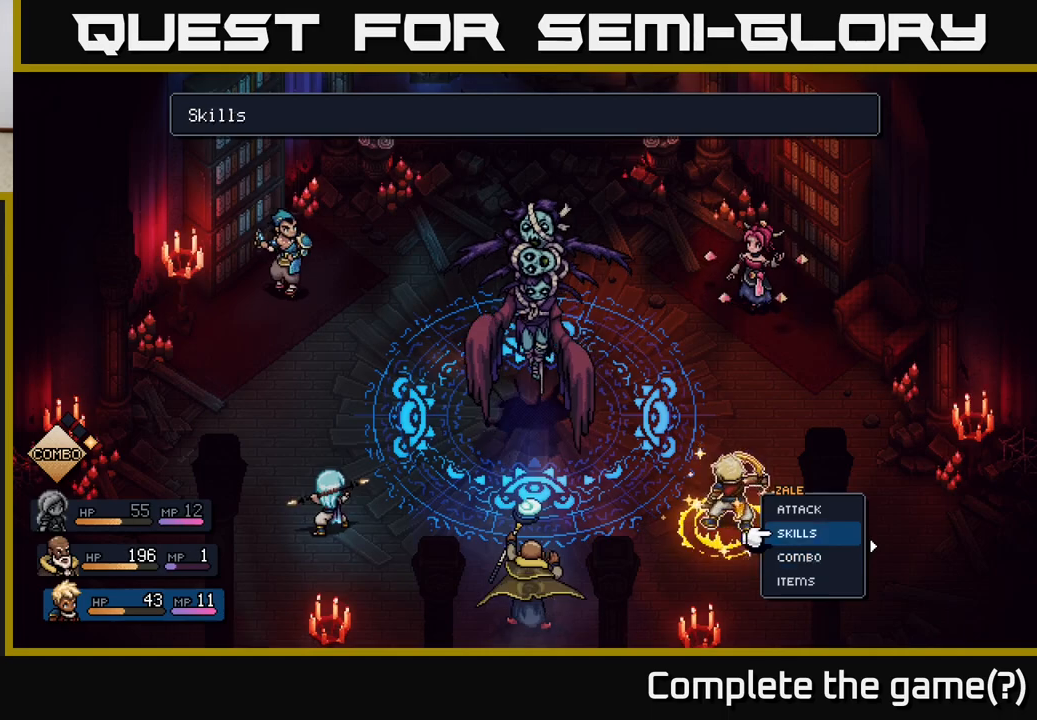
{"buttons": [], "left_stick": "down", "right_stick": "center", "events": [[100, "A", "down"], [117, "left_stick", "center"], [150, "A", "up"], [467, "left_stick", "down"]]}
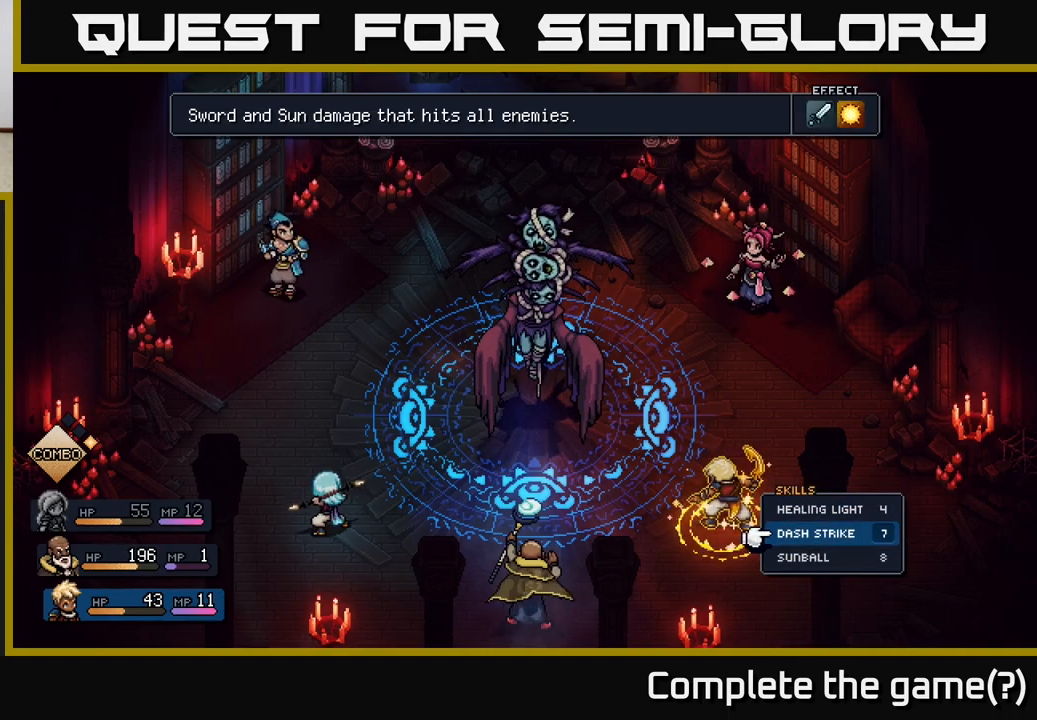
{"buttons": [], "left_stick": "center", "right_stick": "center", "events": [[133, "left_stick", "center"], [217, "left_stick", "down"], [333, "A", "down"], [383, "left_stick", "center"], [417, "A", "up"]]}
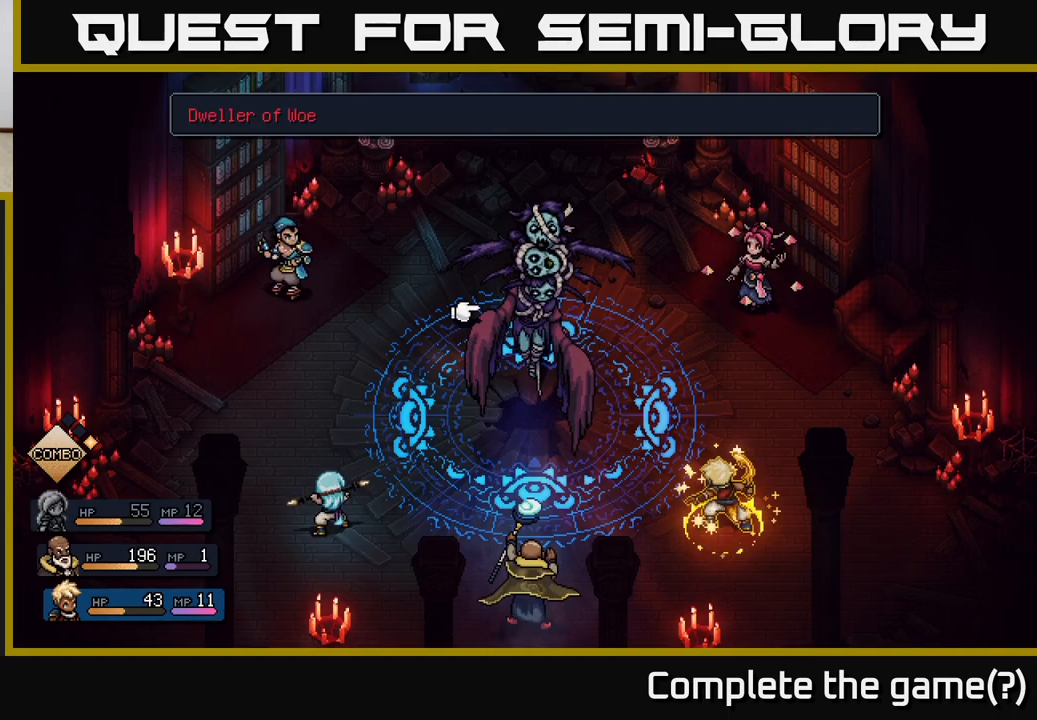
{"buttons": [], "left_stick": "center", "right_stick": "center", "events": [[50, "A", "down"], [117, "A", "up"]]}
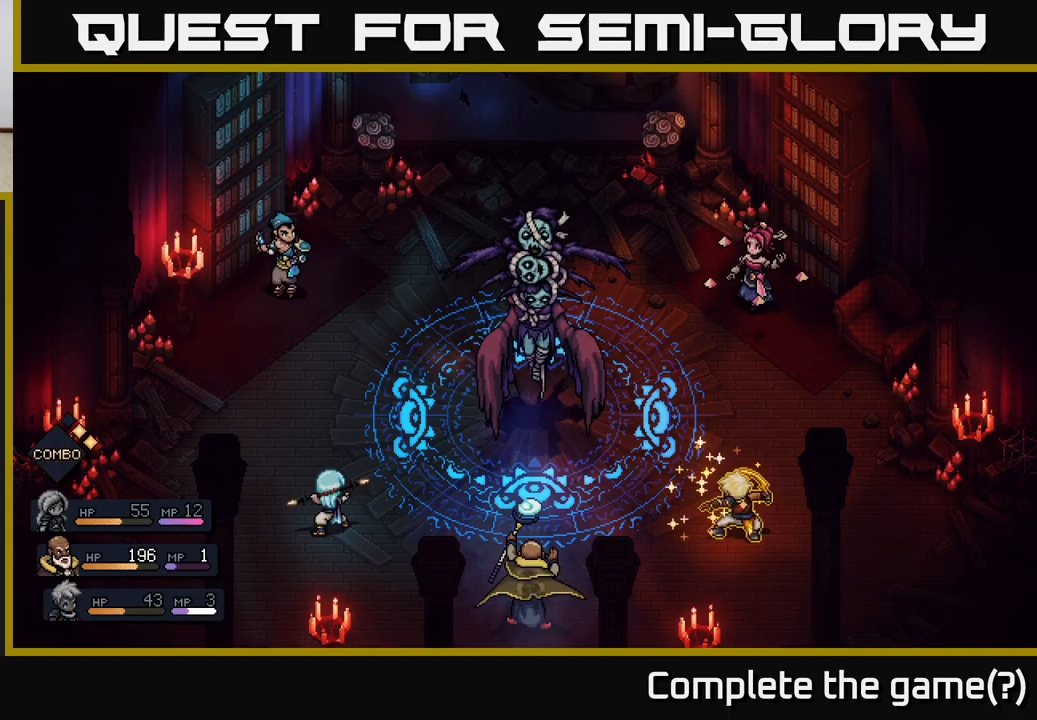
{"buttons": [], "left_stick": "center", "right_stick": "center", "events": []}
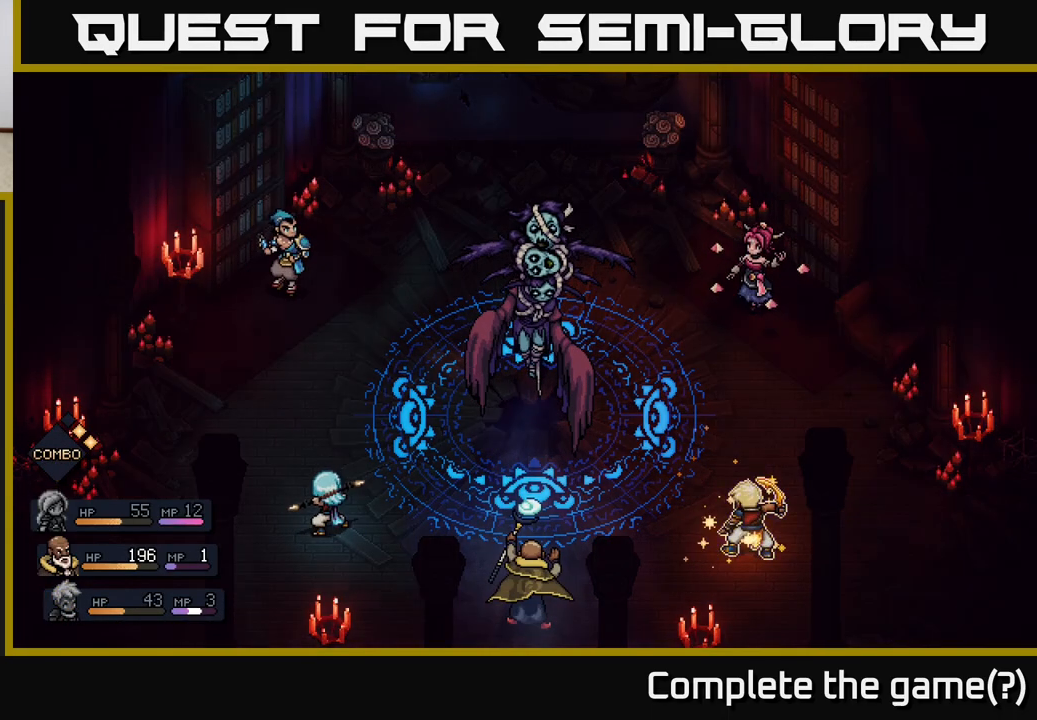
{"buttons": [], "left_stick": "center", "right_stick": "center", "events": []}
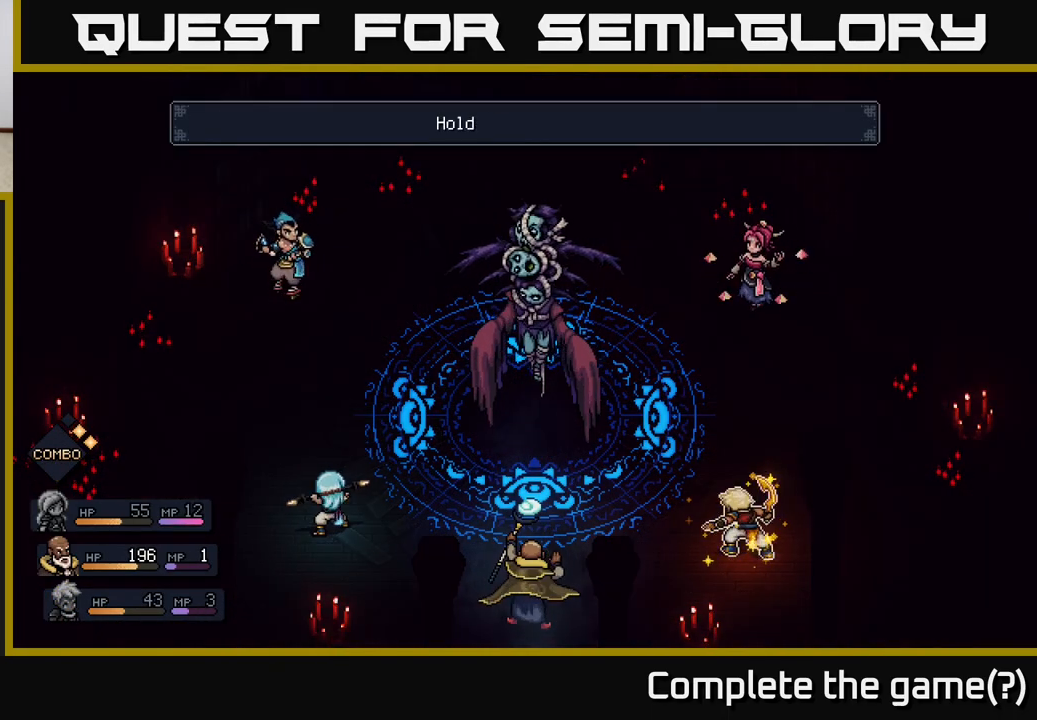
{"buttons": [], "left_stick": "center", "right_stick": "center", "events": []}
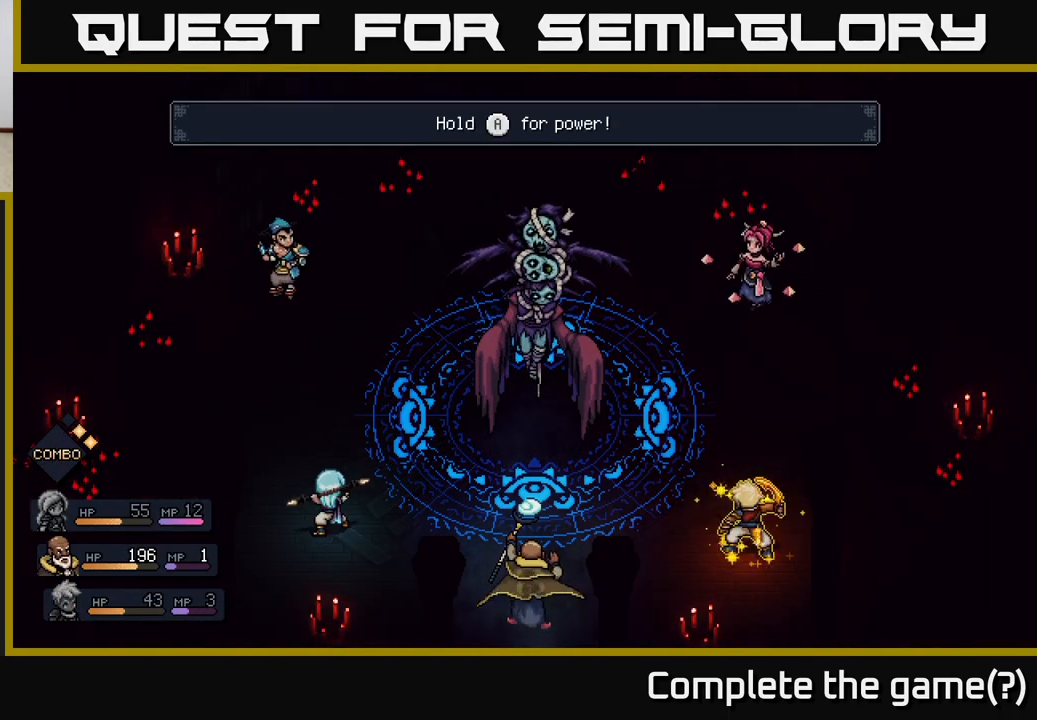
{"buttons": ["A"], "left_stick": "center", "right_stick": "center", "events": [[450, "A", "down"]]}
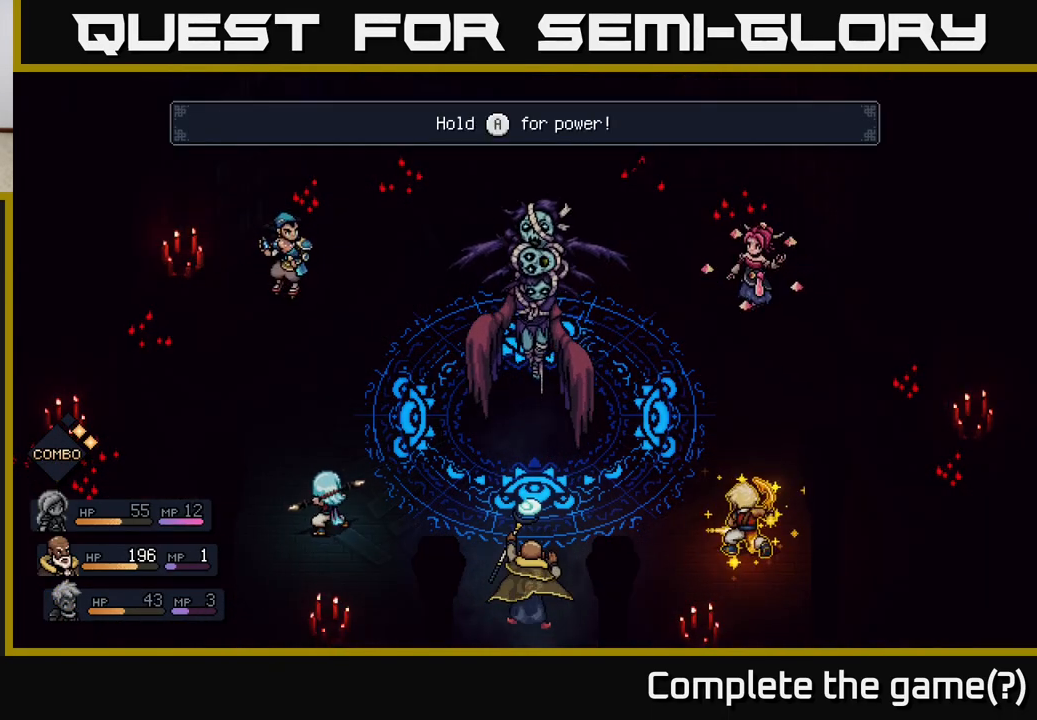
{"buttons": ["A"], "left_stick": "center", "right_stick": "center", "events": []}
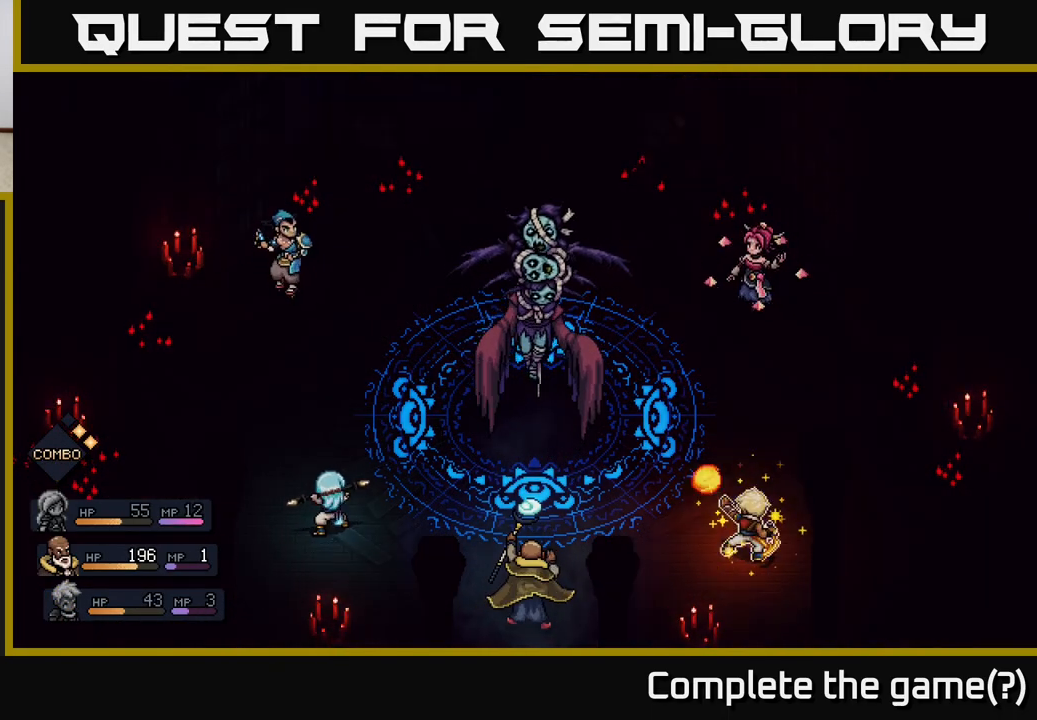
{"buttons": ["A"], "left_stick": "center", "right_stick": "center", "events": []}
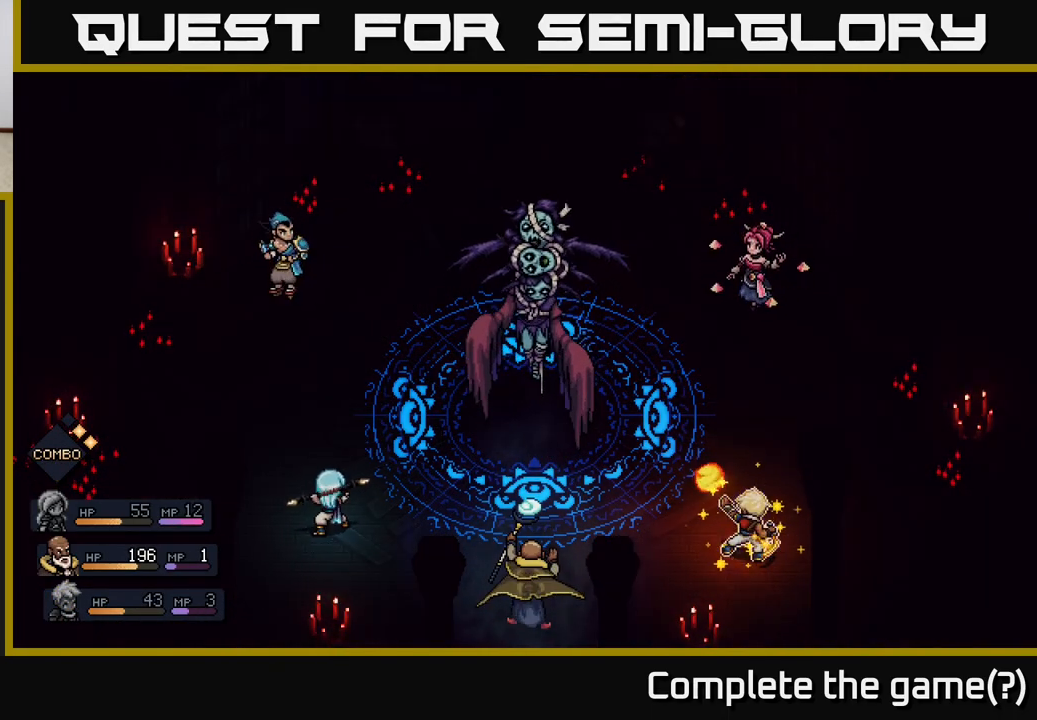
{"buttons": ["A"], "left_stick": "center", "right_stick": "center", "events": []}
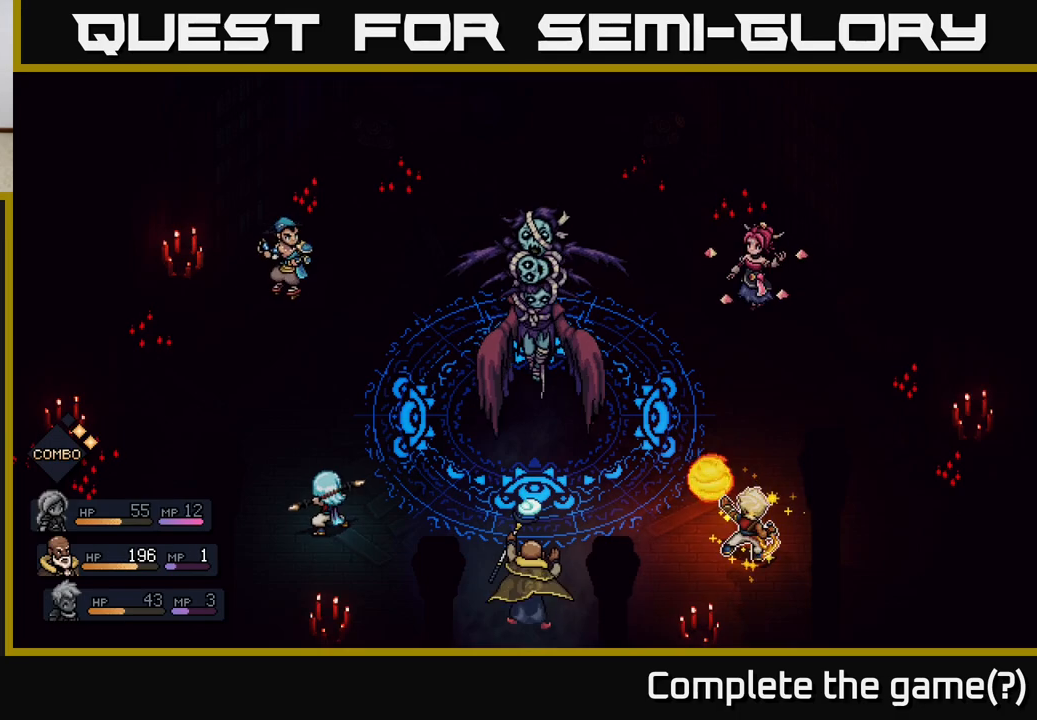
{"buttons": ["A"], "left_stick": "center", "right_stick": "center", "events": []}
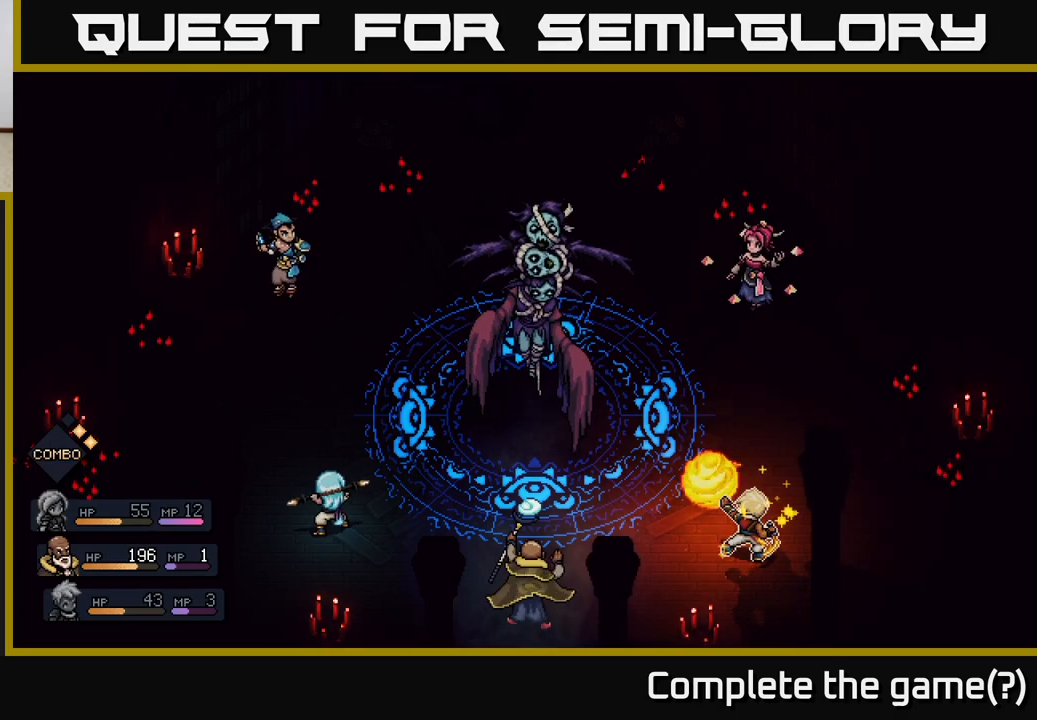
{"buttons": ["A"], "left_stick": "center", "right_stick": "center", "events": []}
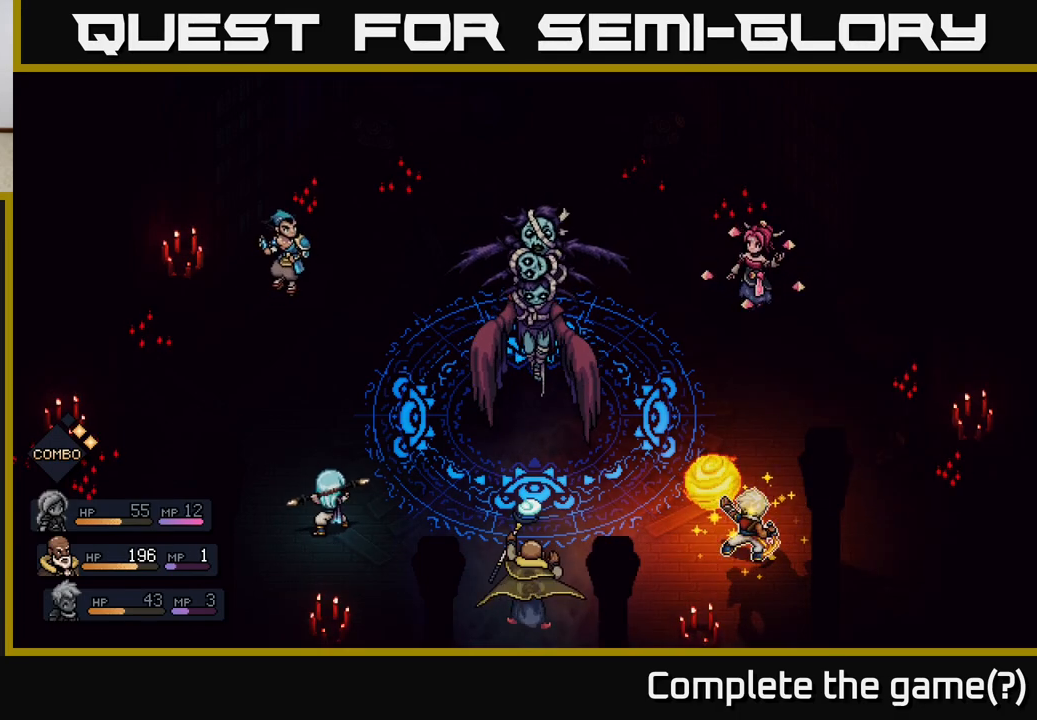
{"buttons": [], "left_stick": "center", "right_stick": "center", "events": [[217, "A", "up"]]}
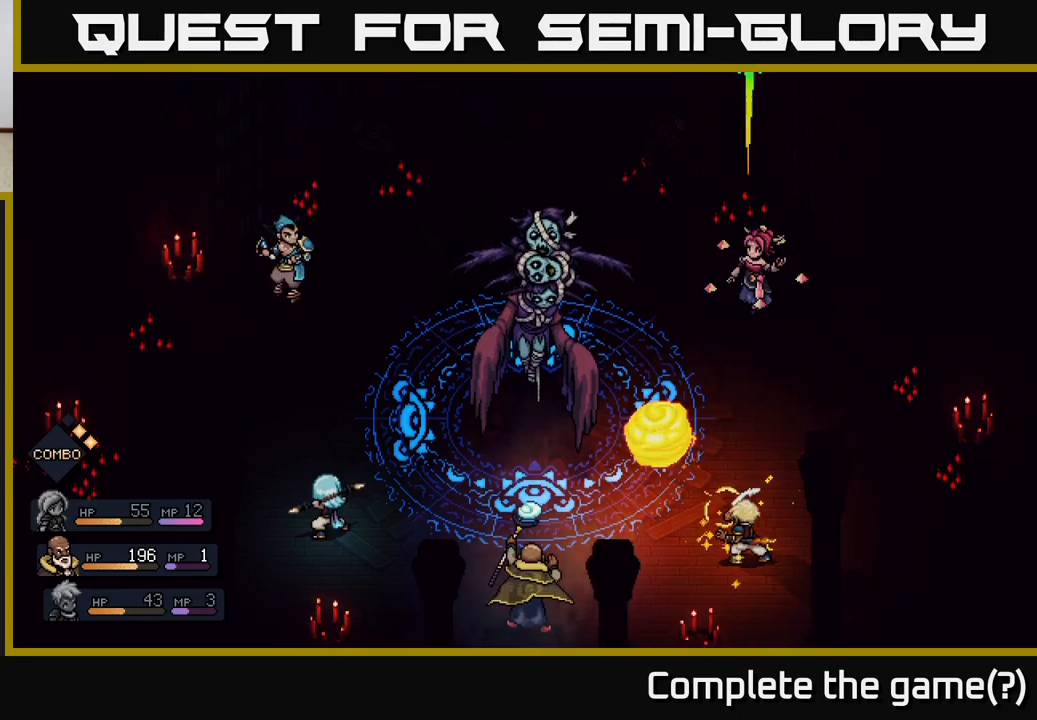
{"buttons": [], "left_stick": "center", "right_stick": "center", "events": [[167, "A", "down"], [250, "A", "up"]]}
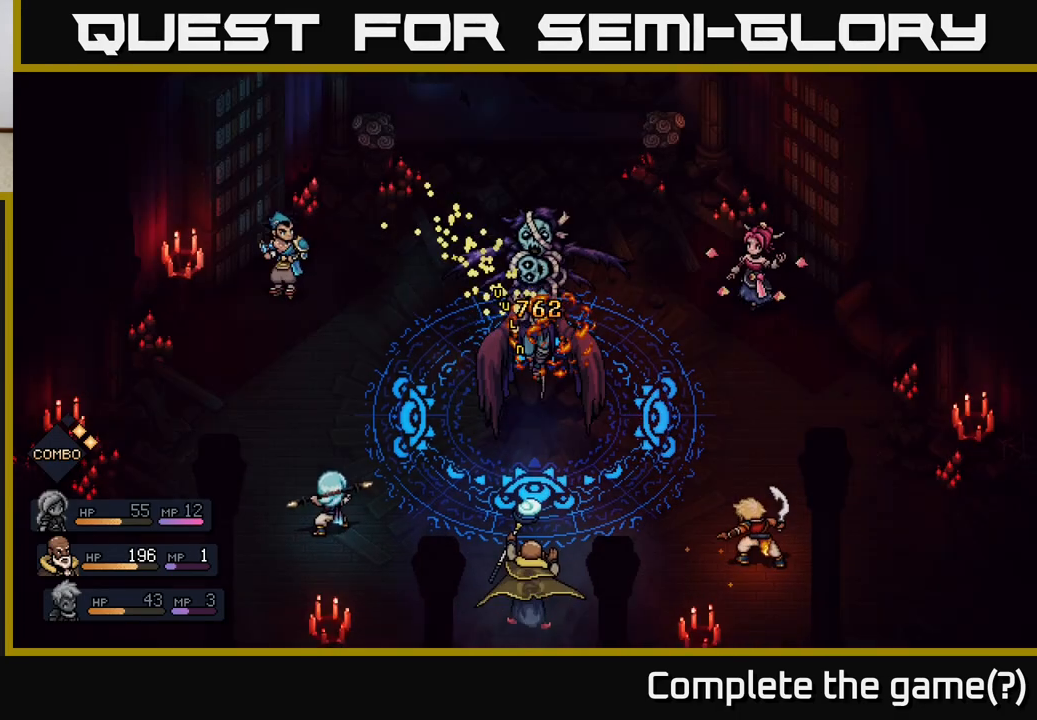
{"buttons": [], "left_stick": "center", "right_stick": "center", "events": []}